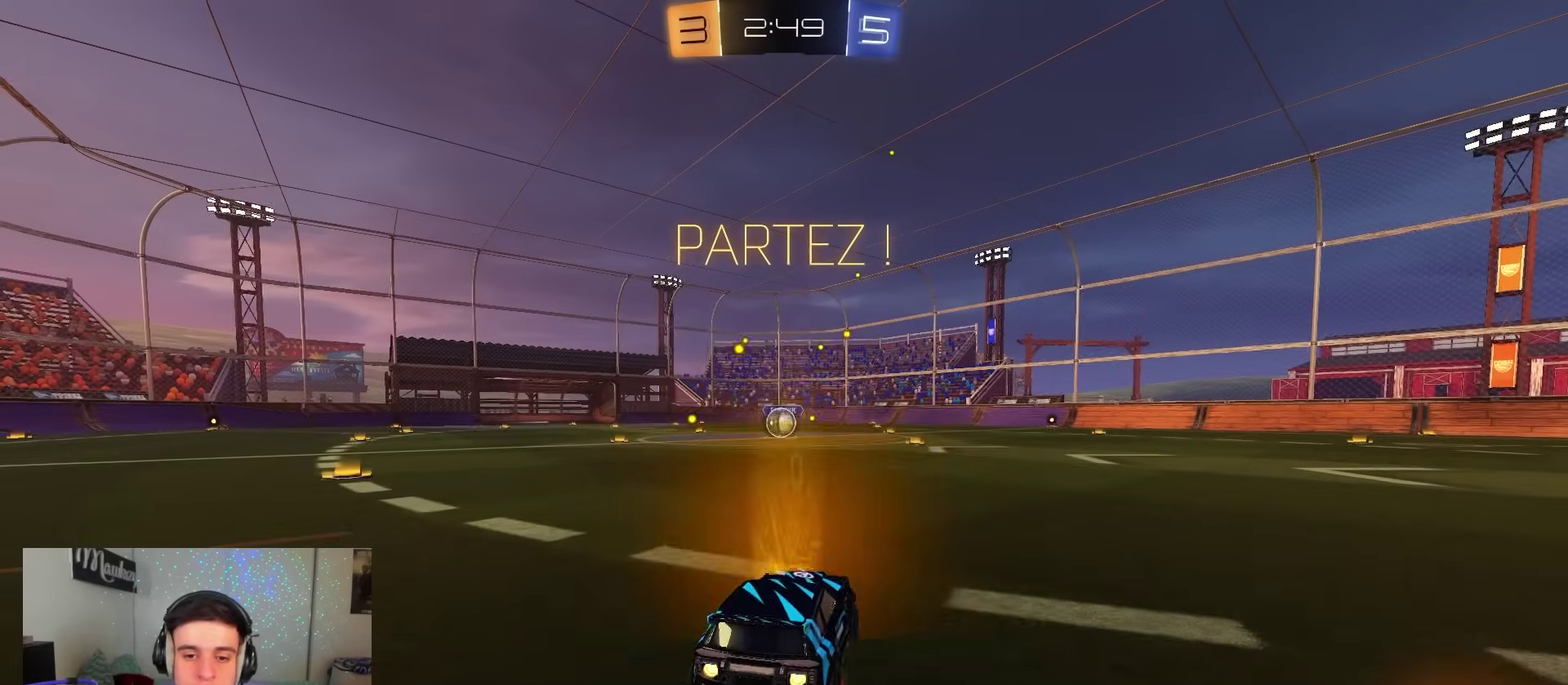
Gameplay with a controller (Xbox layout); each line is a JSON object with the inputs held at the frame after it (dt_ms = milliseconds from this image to that frame). "events" lists button and stick changes between this image and that frame as [ms after this image, input, new state], when the widget could be followed in between.
{"dt_ms": 400, "buttons": ["B", "L2", "R1"], "left_stick": "down", "right_stick": "center"}
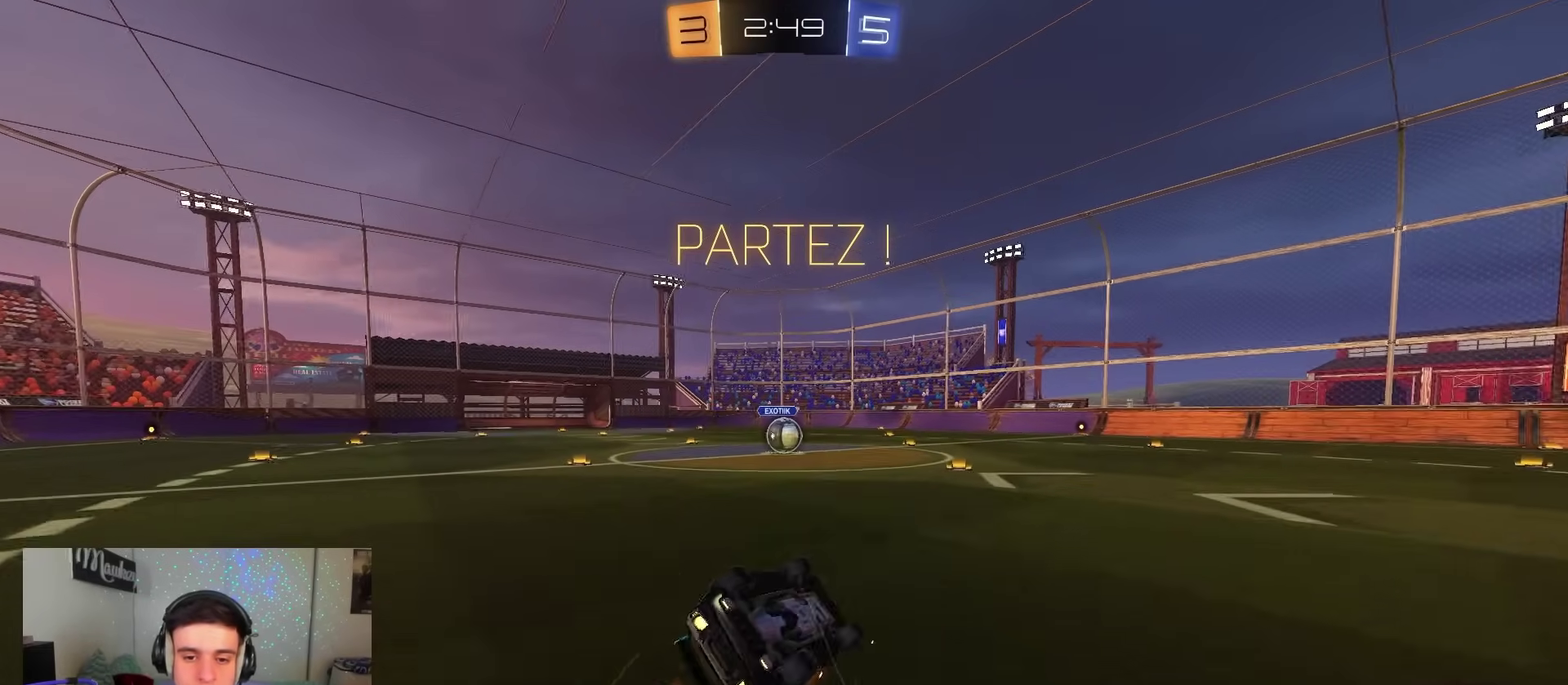
{"dt_ms": 600, "buttons": ["R2"], "left_stick": "left", "right_stick": "center", "events": [[100, "L2", "up"], [167, "left_stick", "left"], [233, "left_stick", "down"], [400, "left_stick", "down-left"], [483, "B", "up"], [483, "R2", "down"], [483, "left_stick", "left"], [500, "R1", "up"]]}
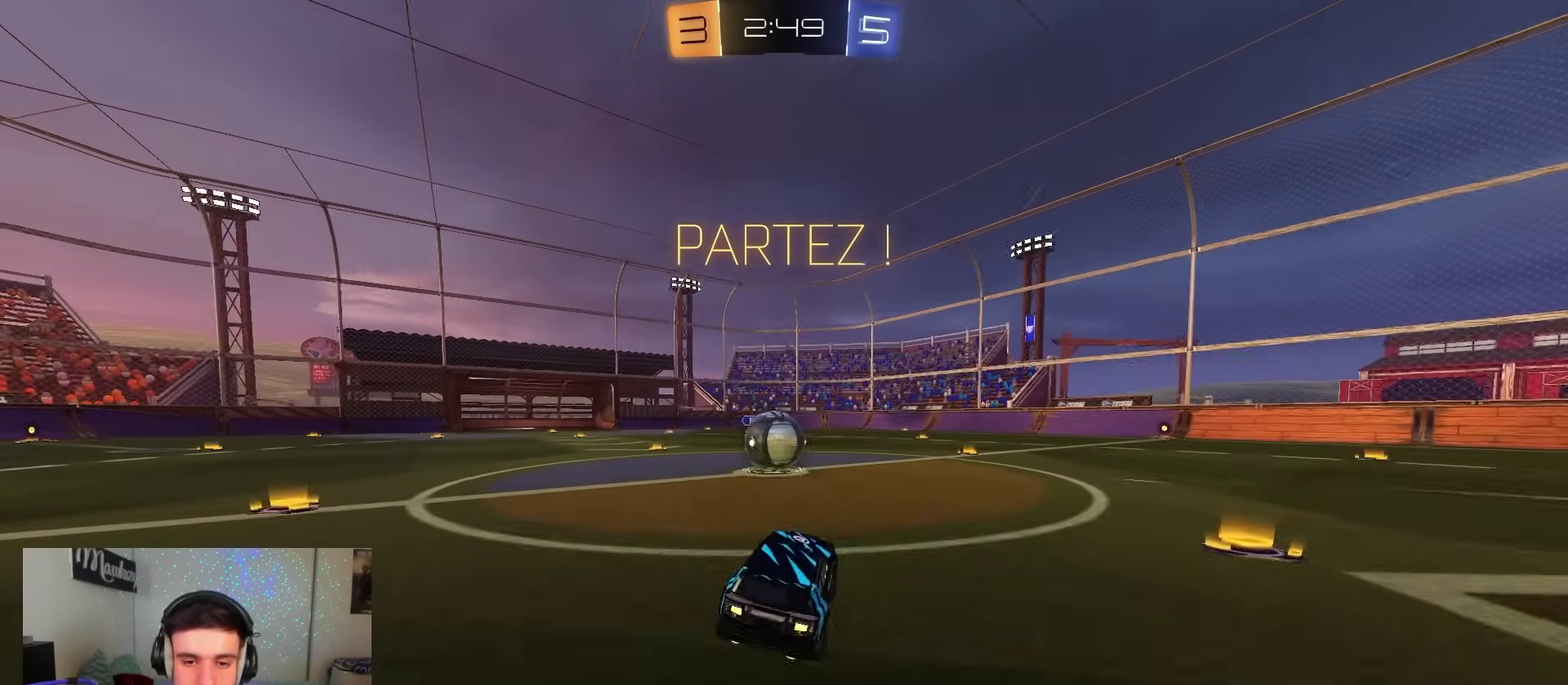
{"dt_ms": 500, "buttons": [], "left_stick": "center", "right_stick": "center", "events": [[50, "R2", "up"], [217, "left_stick", "right"], [283, "left_stick", "center"]]}
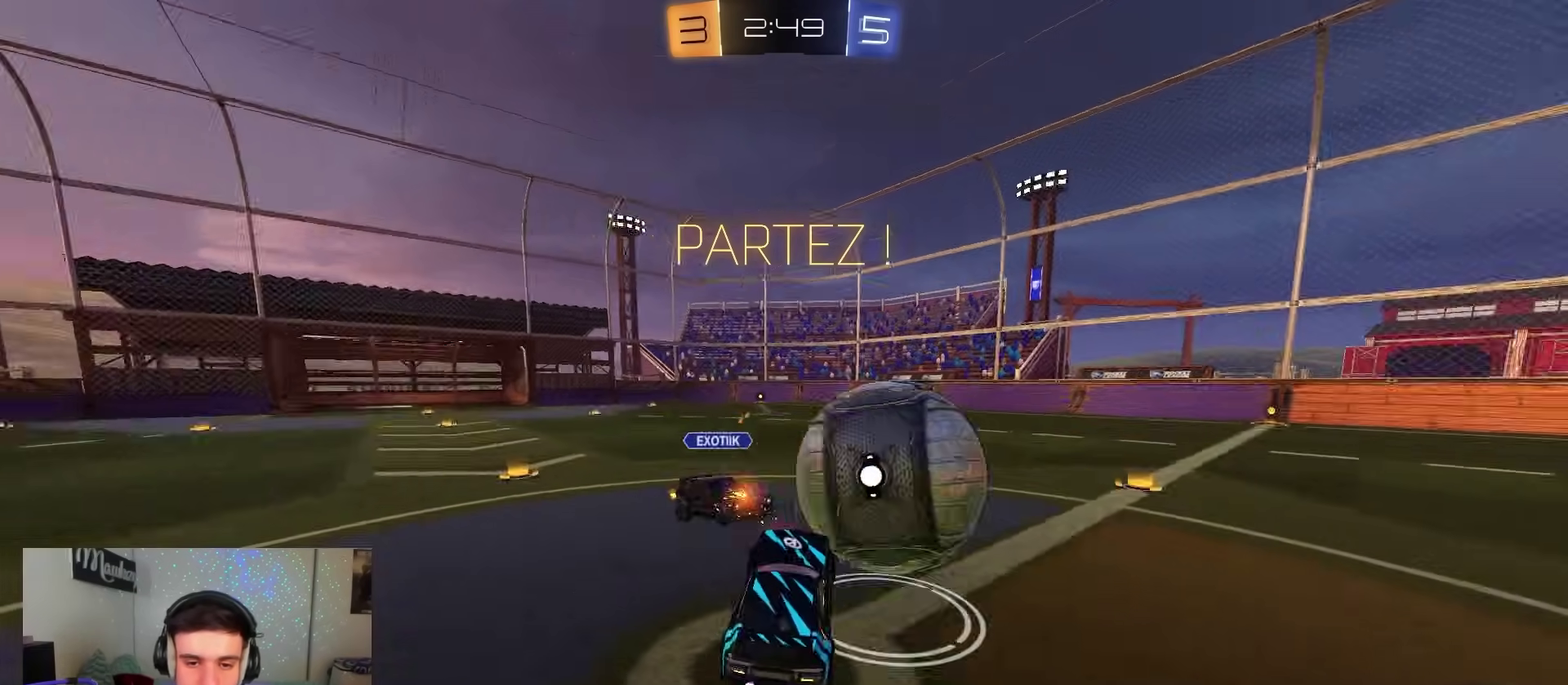
{"dt_ms": 300, "buttons": ["R1"], "left_stick": "right", "right_stick": "center", "events": [[183, "left_stick", "right"], [233, "R1", "down"]]}
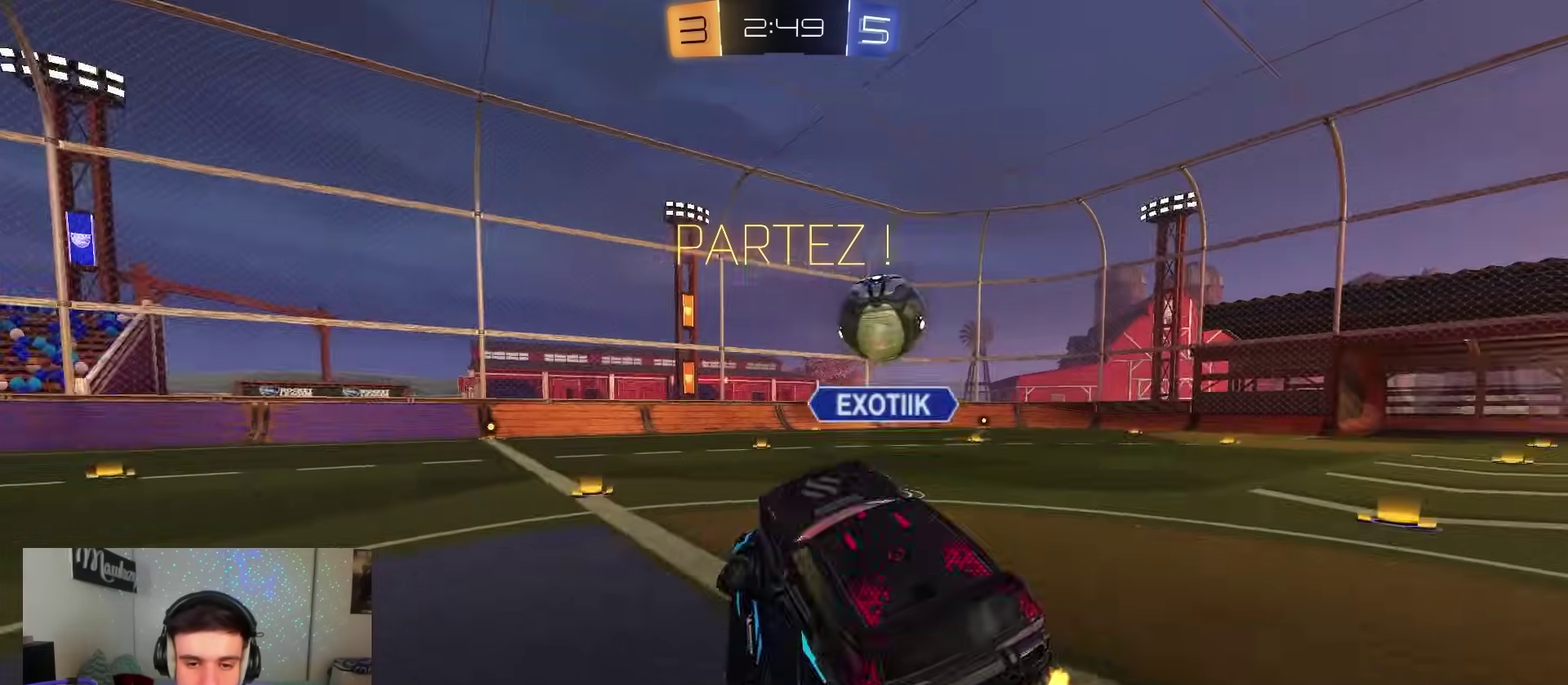
{"dt_ms": 800, "buttons": ["B", "R2"], "left_stick": "right", "right_stick": "center", "events": [[50, "left_stick", "up"], [167, "R2", "down"], [183, "R1", "up"], [200, "A", "down"], [283, "A", "up"], [400, "left_stick", "center"], [567, "left_stick", "right"], [733, "B", "down"]]}
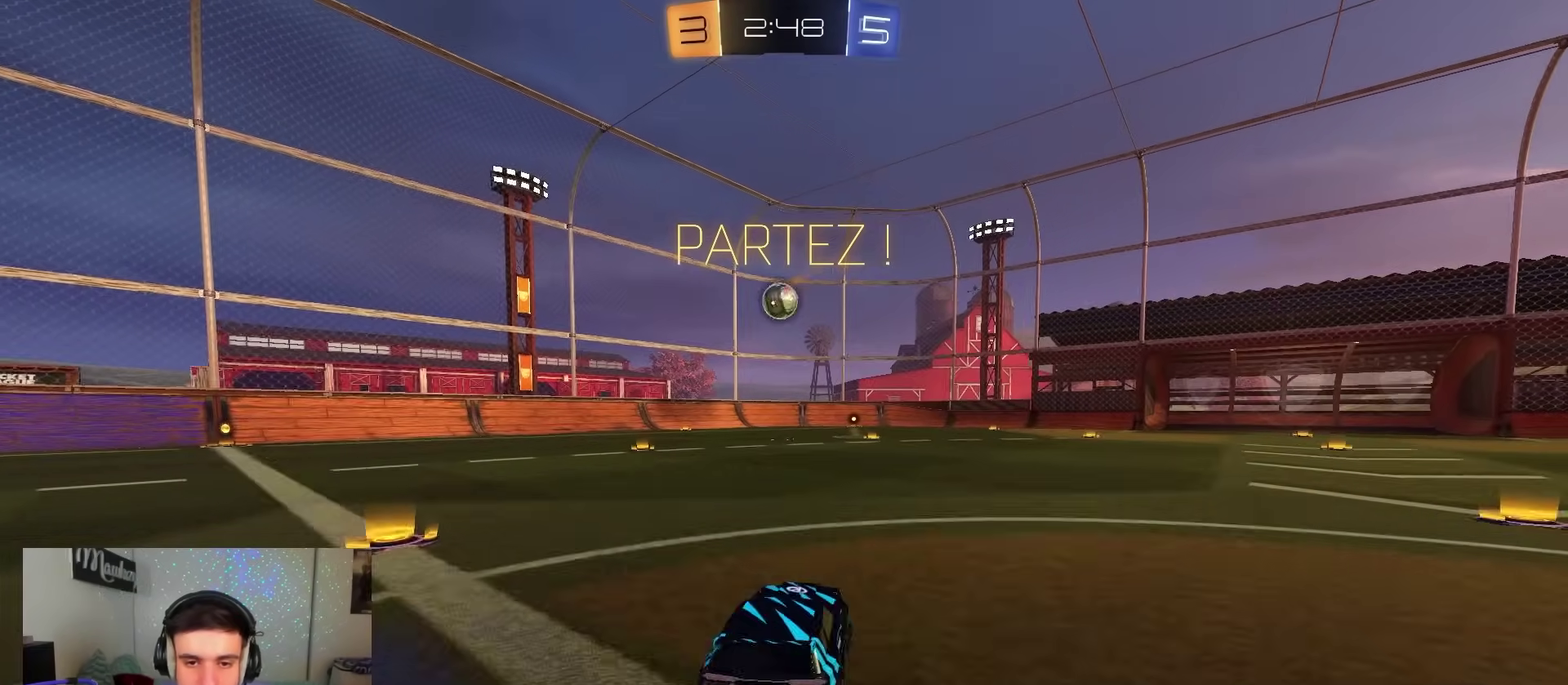
{"dt_ms": 400, "buttons": ["A", "X", "L2", "R2"], "left_stick": "down-left", "right_stick": "center", "events": [[50, "A", "down"], [117, "A", "up"], [117, "left_stick", "up-left"], [167, "A", "down"], [200, "X", "down"], [233, "L2", "down"], [233, "left_stick", "down"], [383, "B", "up"], [383, "left_stick", "down-left"]]}
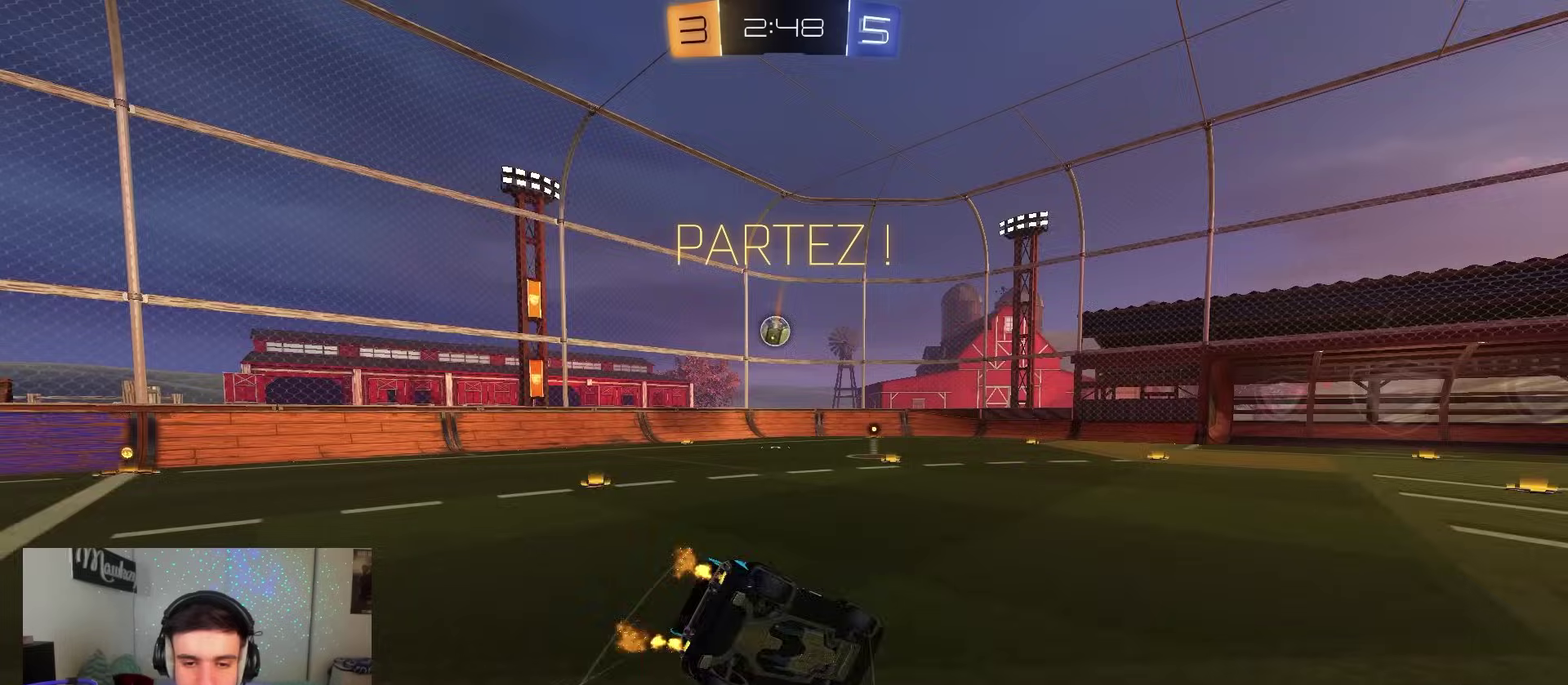
{"dt_ms": 500, "buttons": ["X", "R2"], "left_stick": "left", "right_stick": "center", "events": [[67, "A", "up"], [250, "L2", "up"], [367, "left_stick", "left"]]}
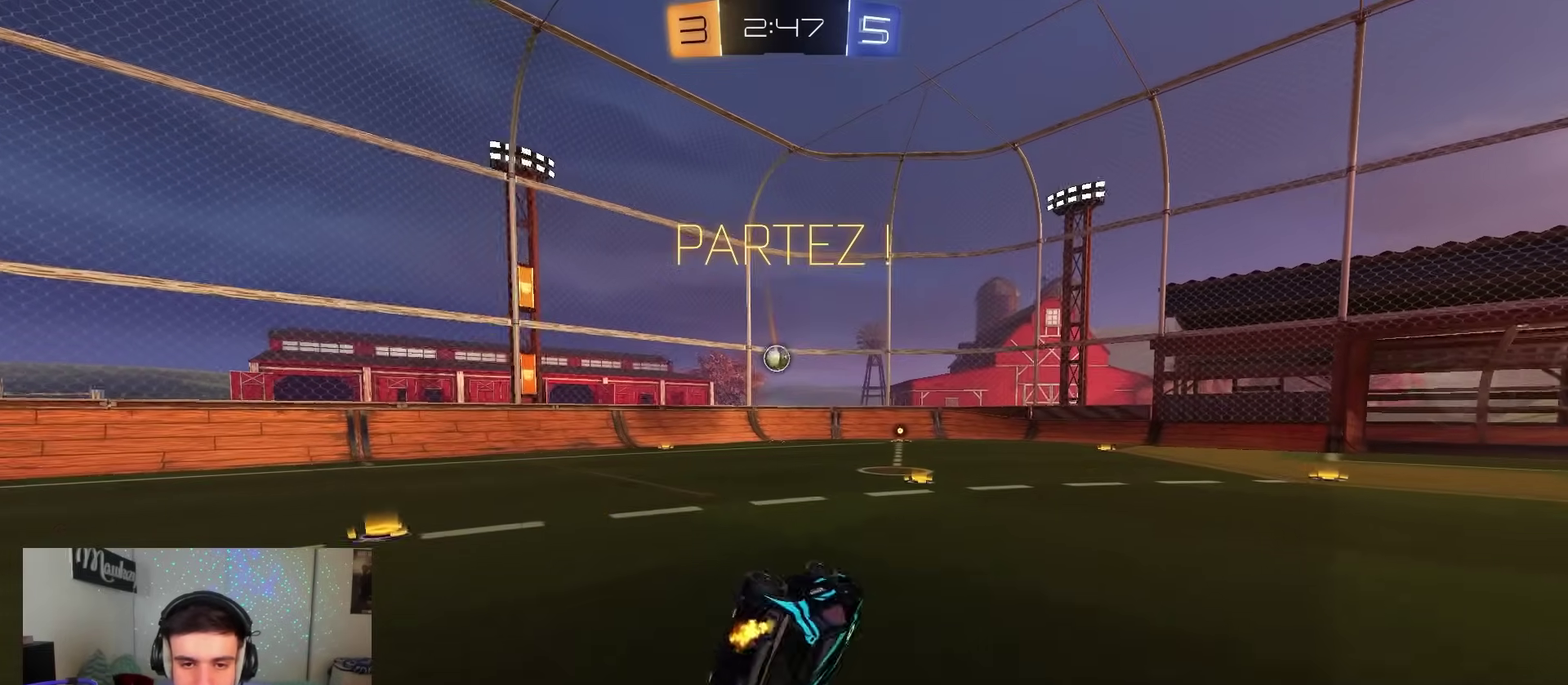
{"dt_ms": 300, "buttons": ["X", "R2"], "left_stick": "down", "right_stick": "center", "events": [[250, "left_stick", "down"]]}
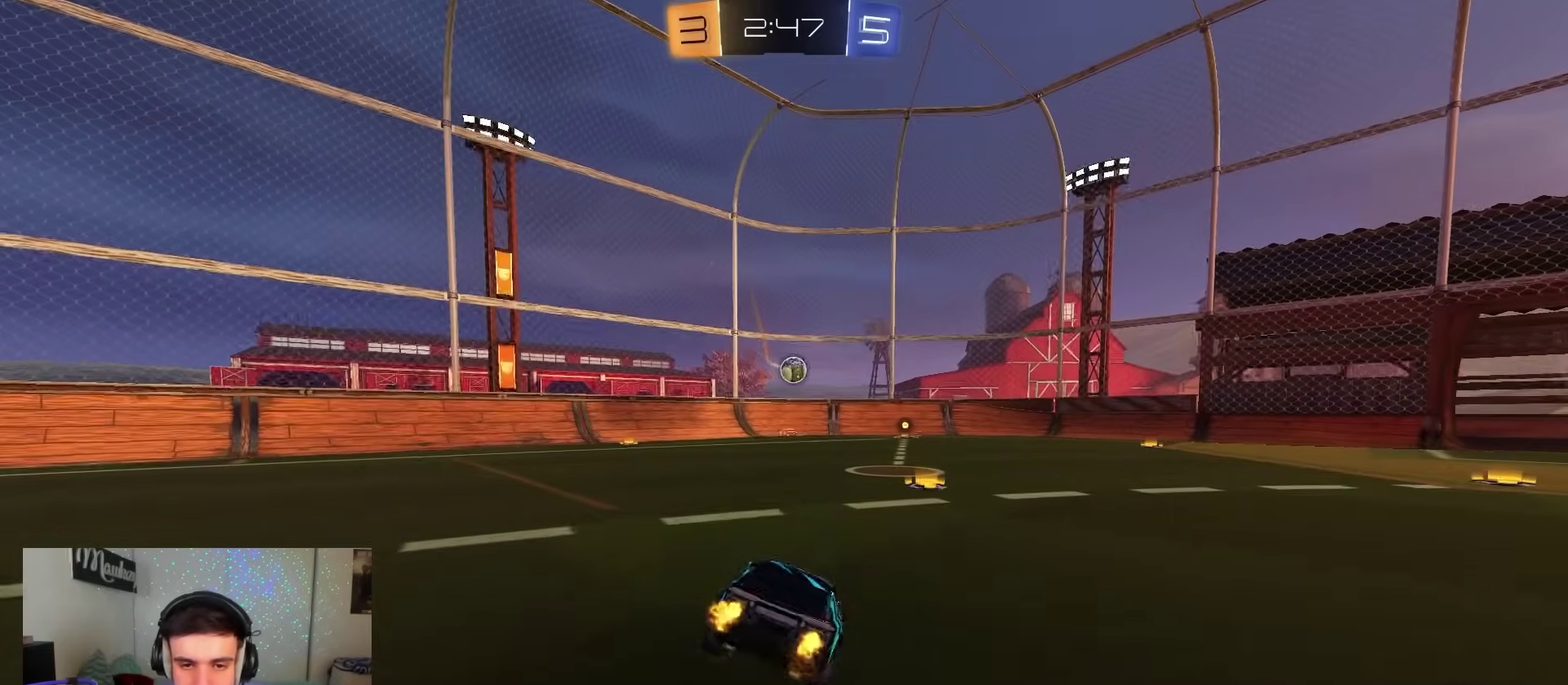
{"dt_ms": 900, "buttons": ["R2"], "left_stick": "left", "right_stick": "center", "events": [[17, "left_stick", "down-right"], [83, "X", "up"], [350, "left_stick", "up"], [400, "A", "down"], [483, "A", "up"], [483, "B", "down"], [500, "left_stick", "down"], [600, "left_stick", "center"], [667, "left_stick", "right"], [733, "B", "up"], [900, "left_stick", "left"]]}
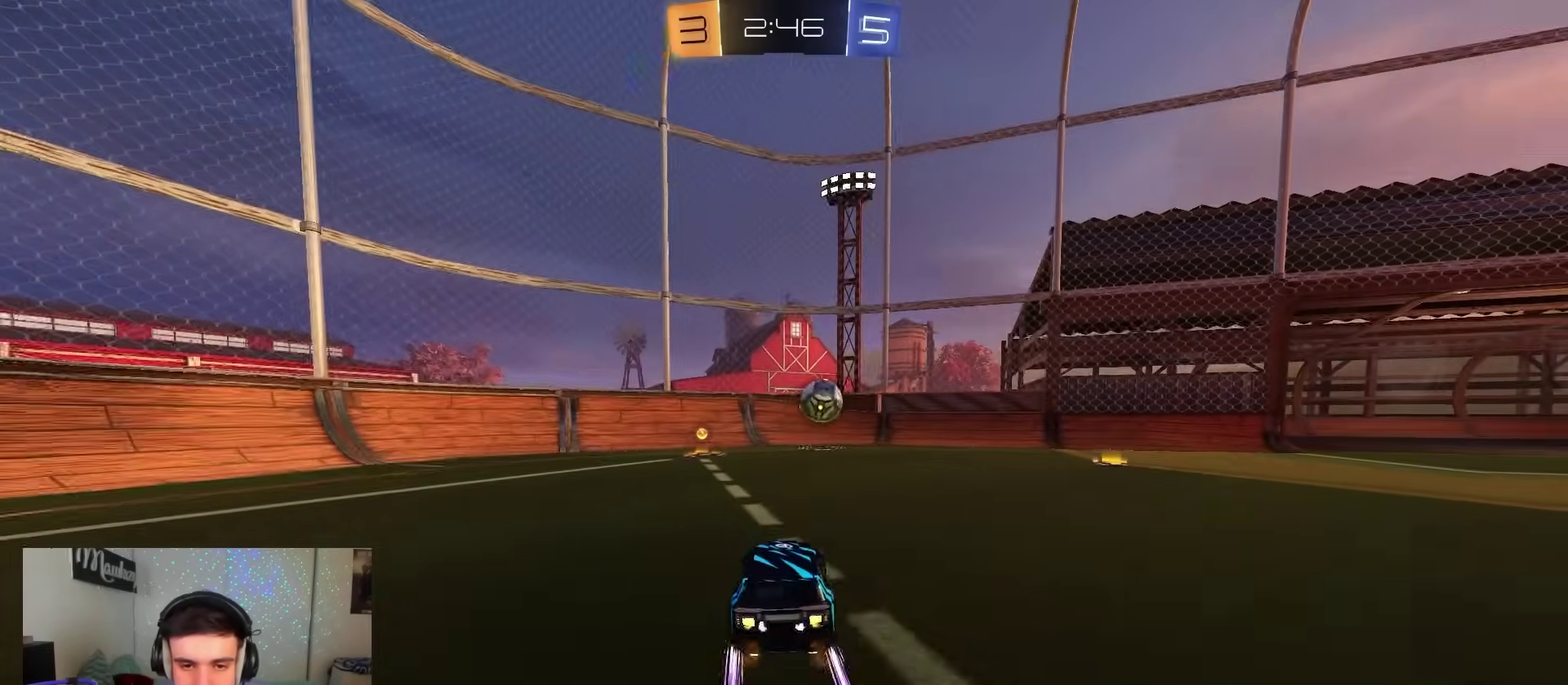
{"dt_ms": 300, "buttons": ["R2"], "left_stick": "center", "right_stick": "center", "events": [[183, "left_stick", "center"]]}
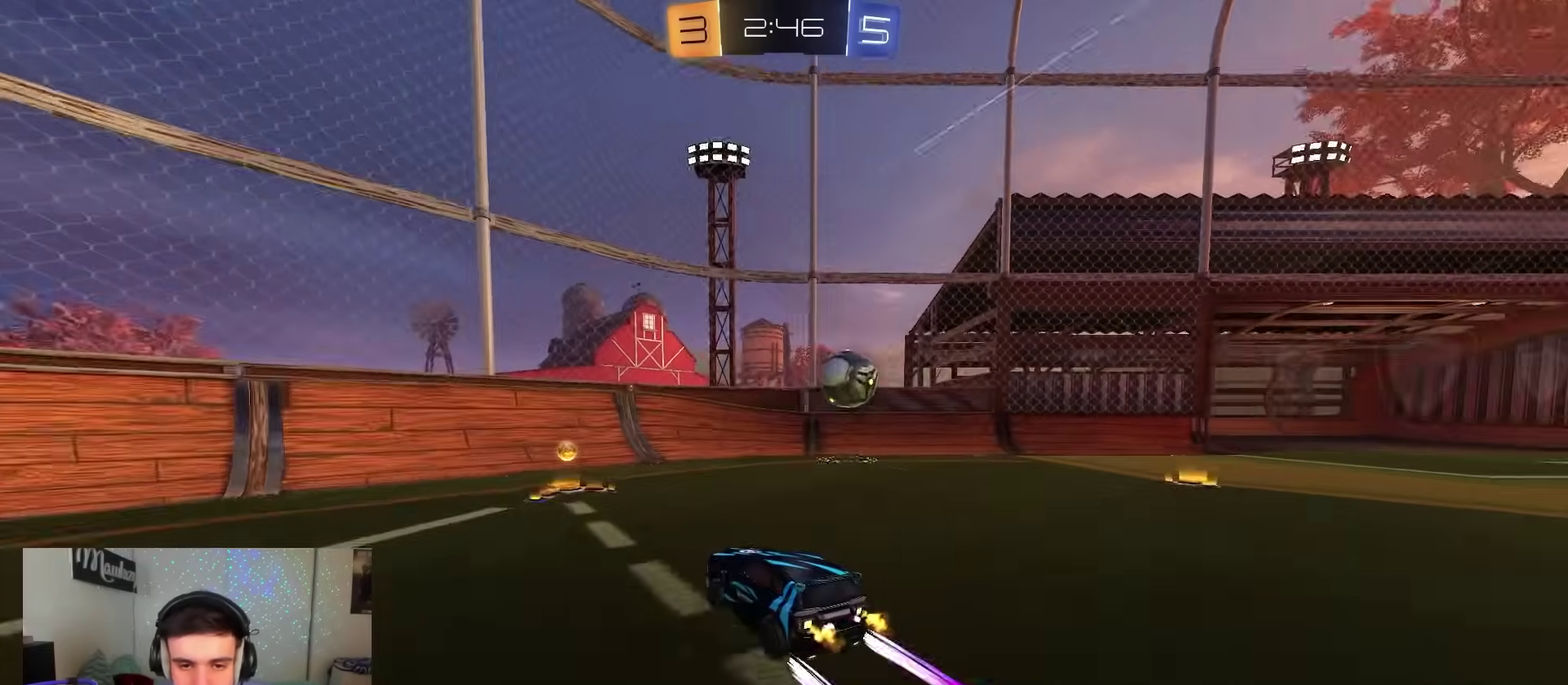
{"dt_ms": 500, "buttons": ["B", "R2"], "left_stick": "right", "right_stick": "center", "events": [[83, "X", "down"], [83, "left_stick", "right"], [183, "X", "up"], [217, "B", "down"]]}
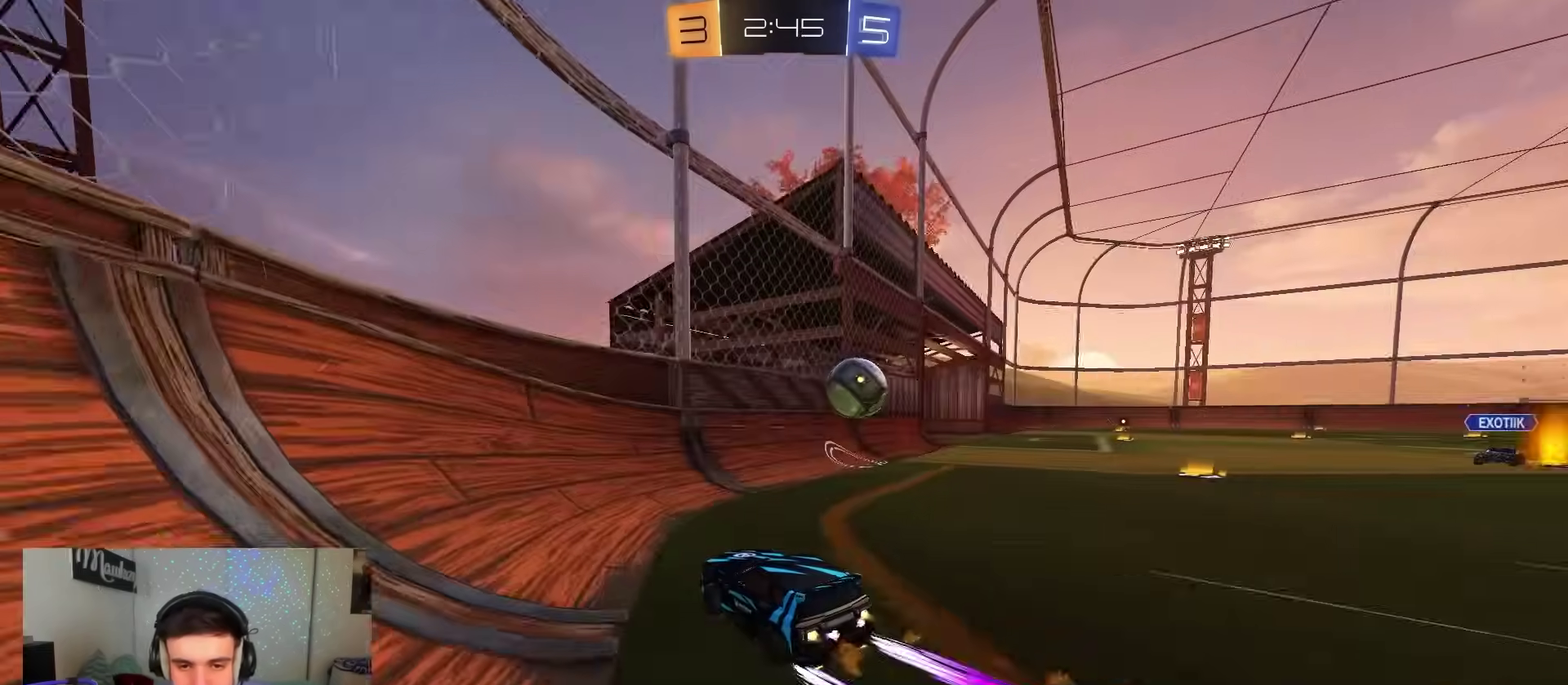
{"dt_ms": 300, "buttons": ["R2"], "left_stick": "right", "right_stick": "center", "events": [[150, "B", "up"], [200, "X", "down"], [267, "X", "up"]]}
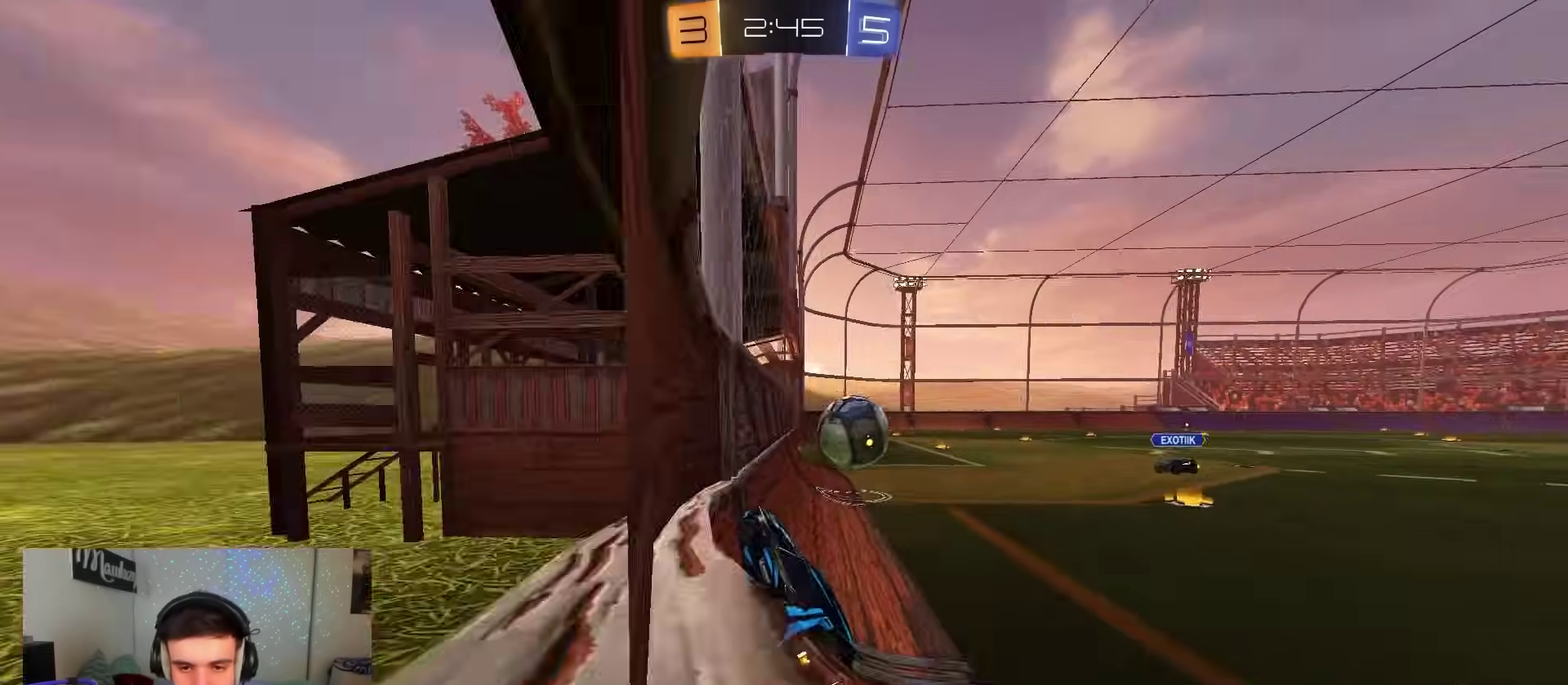
{"dt_ms": 900, "buttons": ["B", "R2"], "left_stick": "right", "right_stick": "center", "events": [[733, "Y", "down"], [817, "B", "down"], [850, "Y", "up"]]}
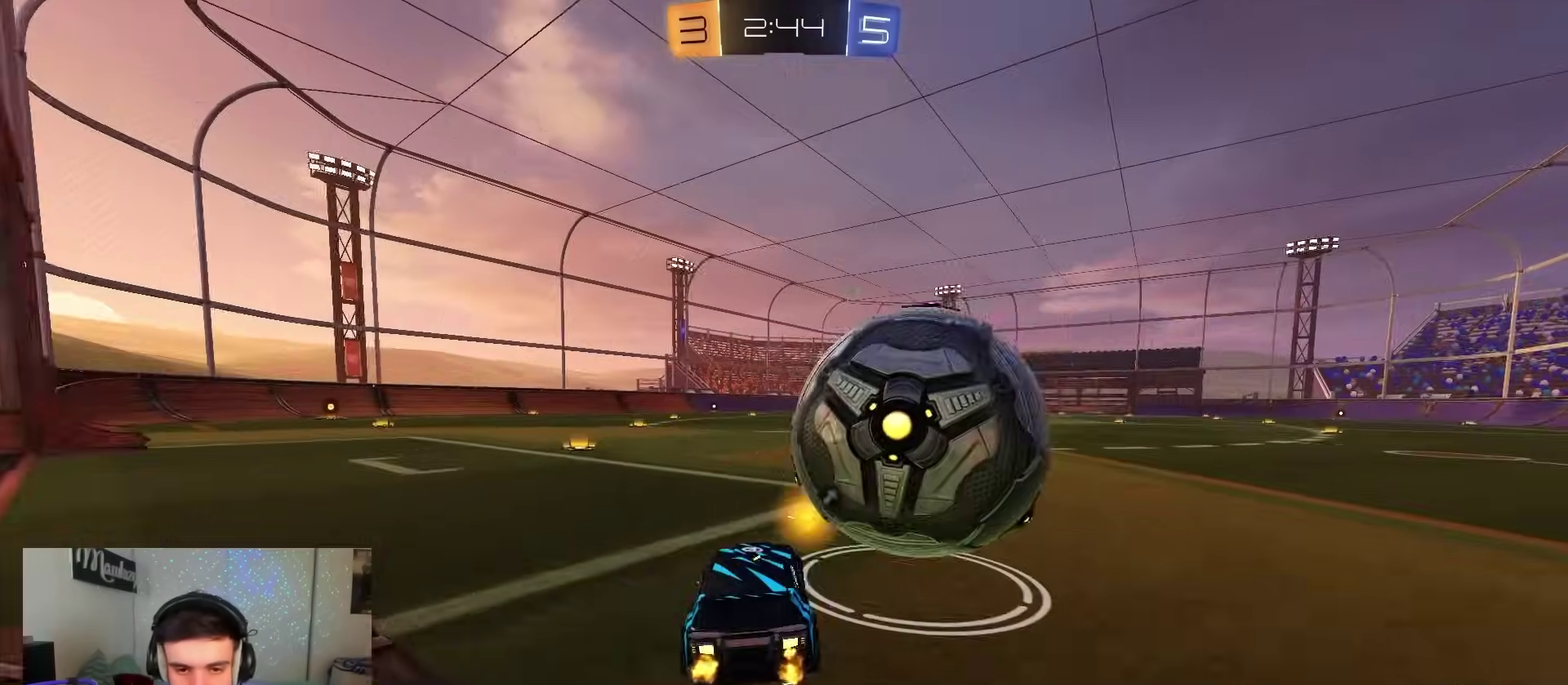
{"dt_ms": 300, "buttons": [], "left_stick": "right", "right_stick": "center", "events": [[117, "B", "up"], [150, "R2", "up"]]}
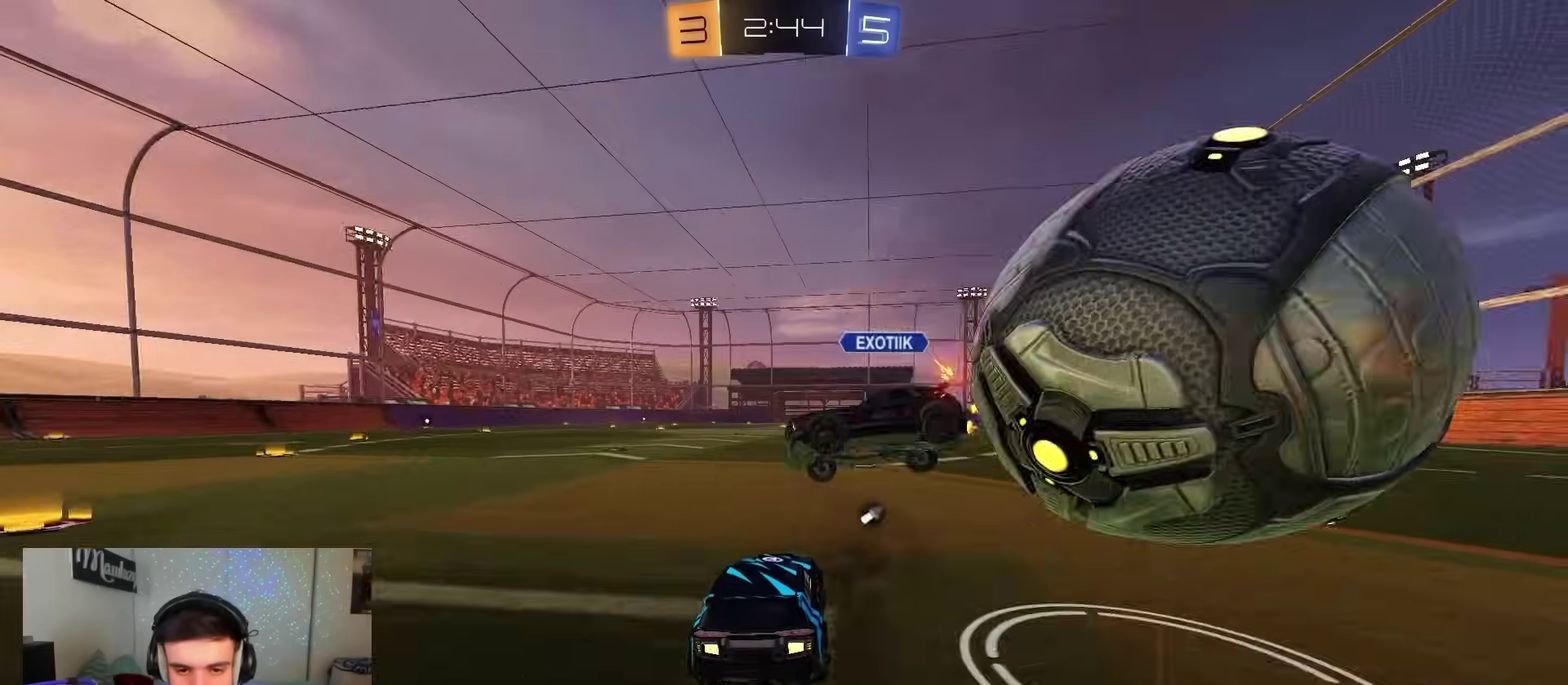
{"dt_ms": 500, "buttons": ["R2"], "left_stick": "right", "right_stick": "center", "events": [[133, "Y", "down"], [167, "X", "down"], [183, "R2", "down"], [217, "Y", "up"], [250, "R2", "up"], [300, "X", "up"], [467, "R2", "down"]]}
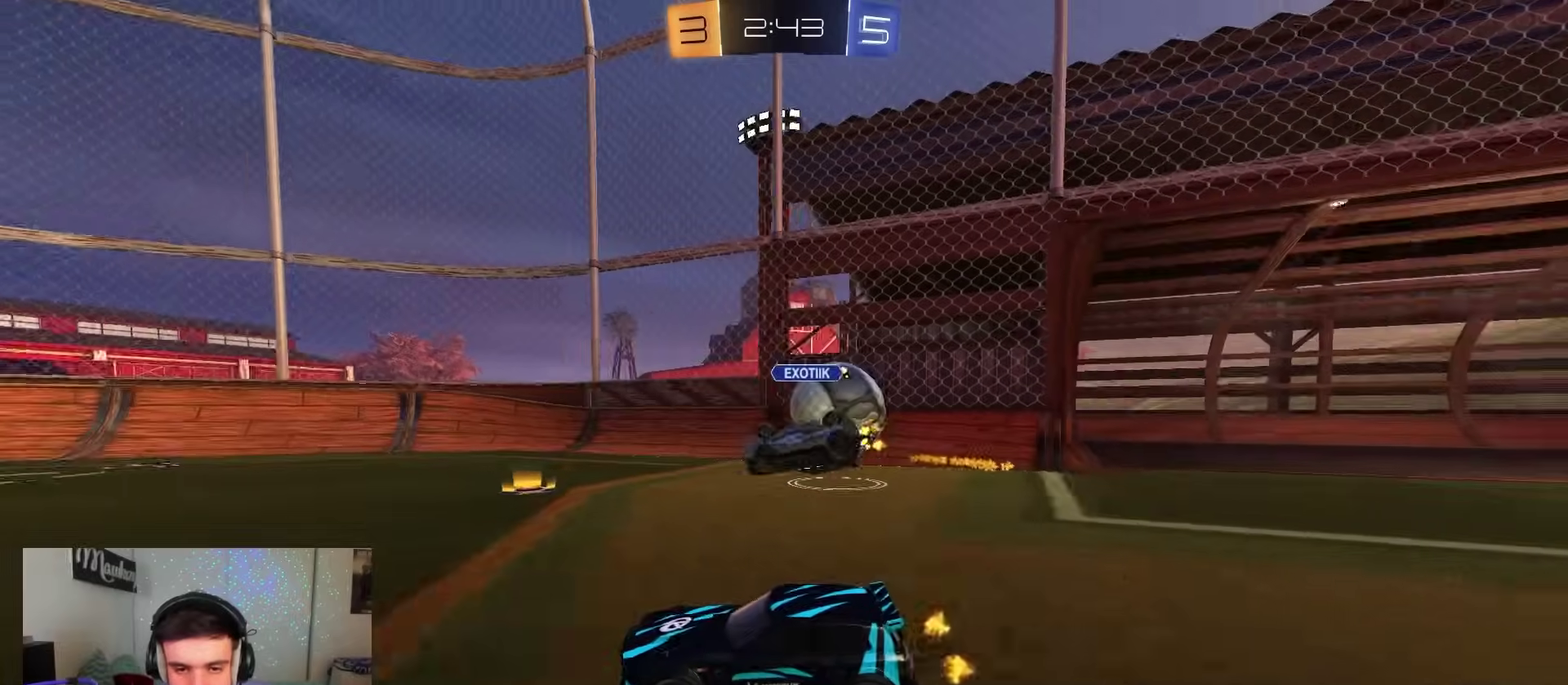
{"dt_ms": 700, "buttons": ["R2"], "left_stick": "right", "right_stick": "center", "events": [[417, "left_stick", "center"], [600, "left_stick", "right"]]}